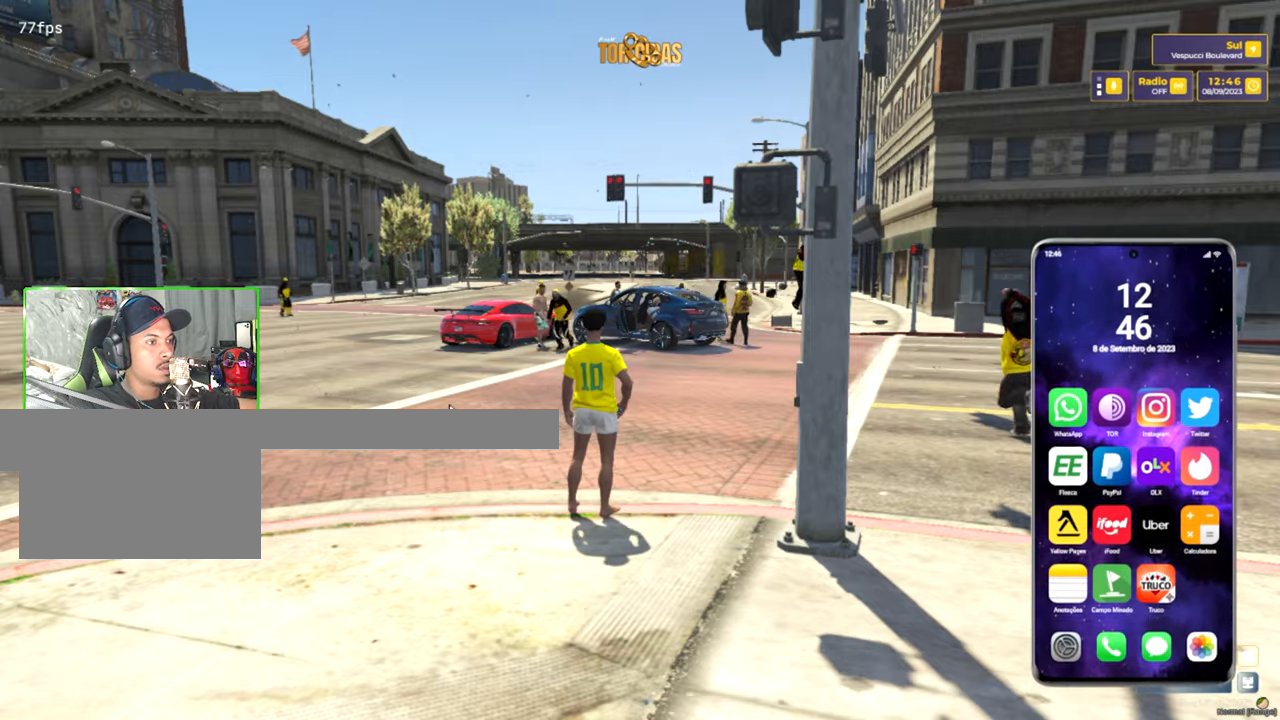
Gameplay with keyboard and mouse; each line is a JSON object with the keys and mouse buttons held at the frame after it. "events" lists presses ("down") and releases ("up") of "1", "2", "3", "4", "5", "a", "alt", "c", "caps_lock", "ctrl", "d", "e", "f", "g", "q", "r", "s", "shift", "space", "t", "tab", "v", "w", "x", "z", "mouse_left", "mouse_wheel" and "mouse_right" between this image and that frame as [ms after this image, input, new state], when the widget could be followed in between. "mouse_left", "mouse_wheel", "mouse_right" = the "left", "wheel", "right" buttons of the "mouse" list. No other keys are recorded. "wheel" means that the mouse wheel is clicked or scrolled. "mouse_move" is the direction in which the mouse moves at that frame (one of eight, or "still"), when it could be read.
{"keys": [], "mouse": [], "mouse_move": "right", "events": []}
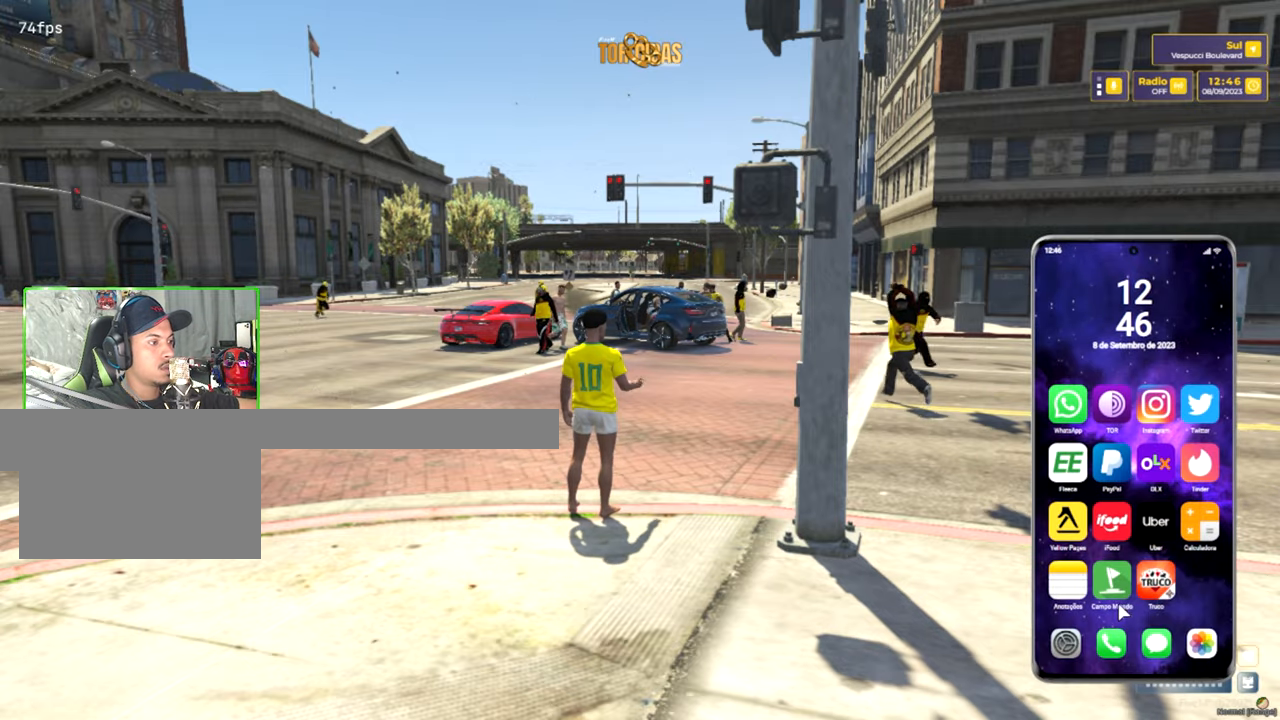
{"keys": [], "mouse": [], "mouse_move": "still", "events": [[367, "mouse_left", "down"], [434, "mouse_left", "up"]]}
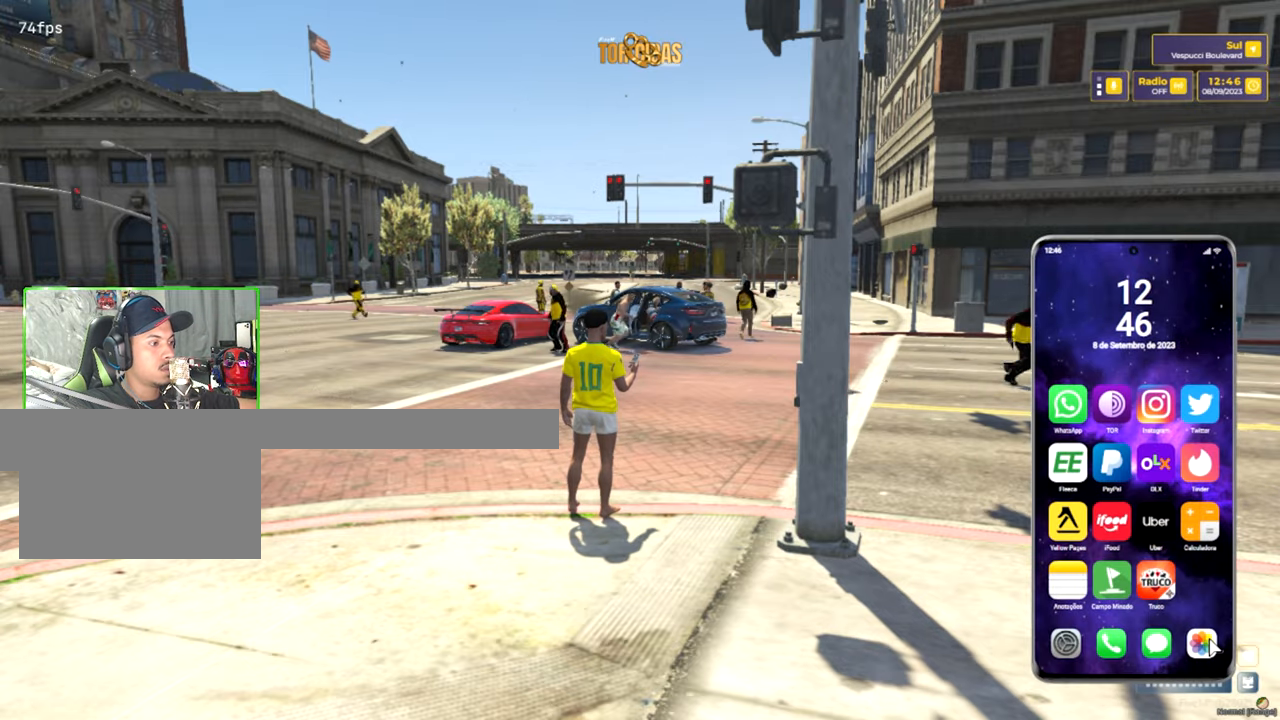
{"keys": [], "mouse": [], "mouse_move": "down", "events": []}
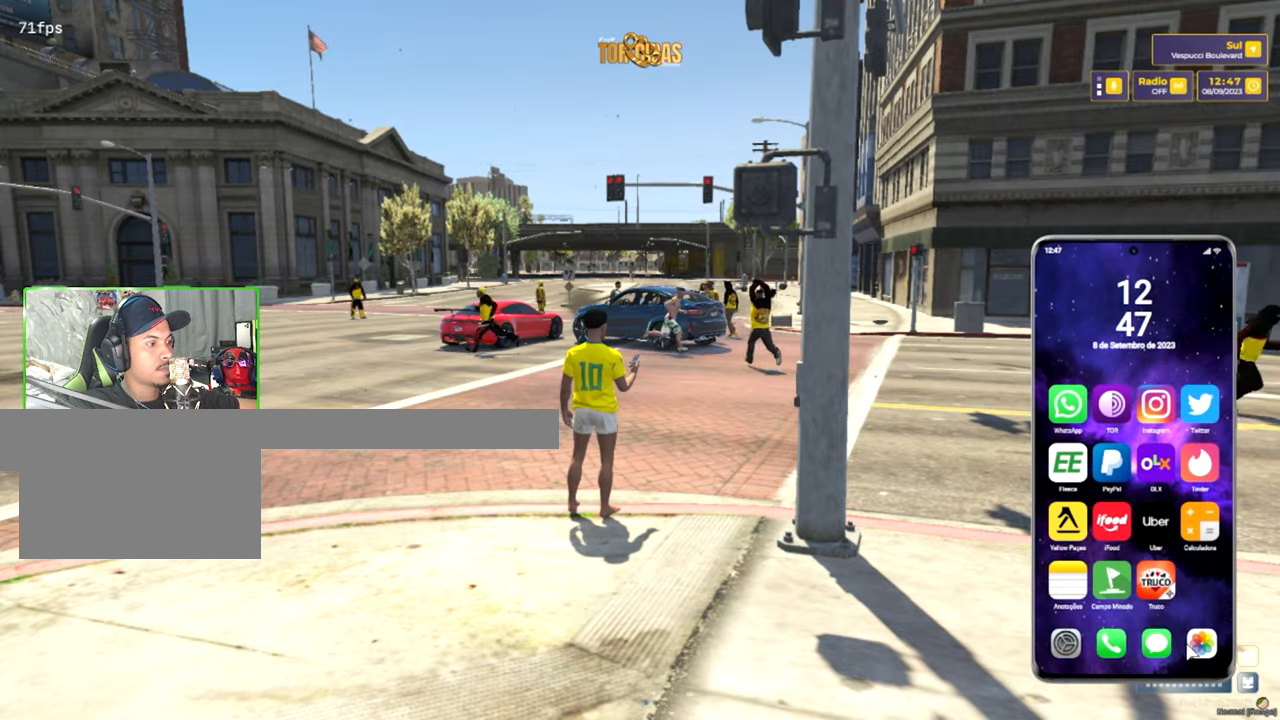
{"keys": [], "mouse": [], "mouse_move": "up", "events": [[134, "mouse_left", "down"], [234, "mouse_left", "up"]]}
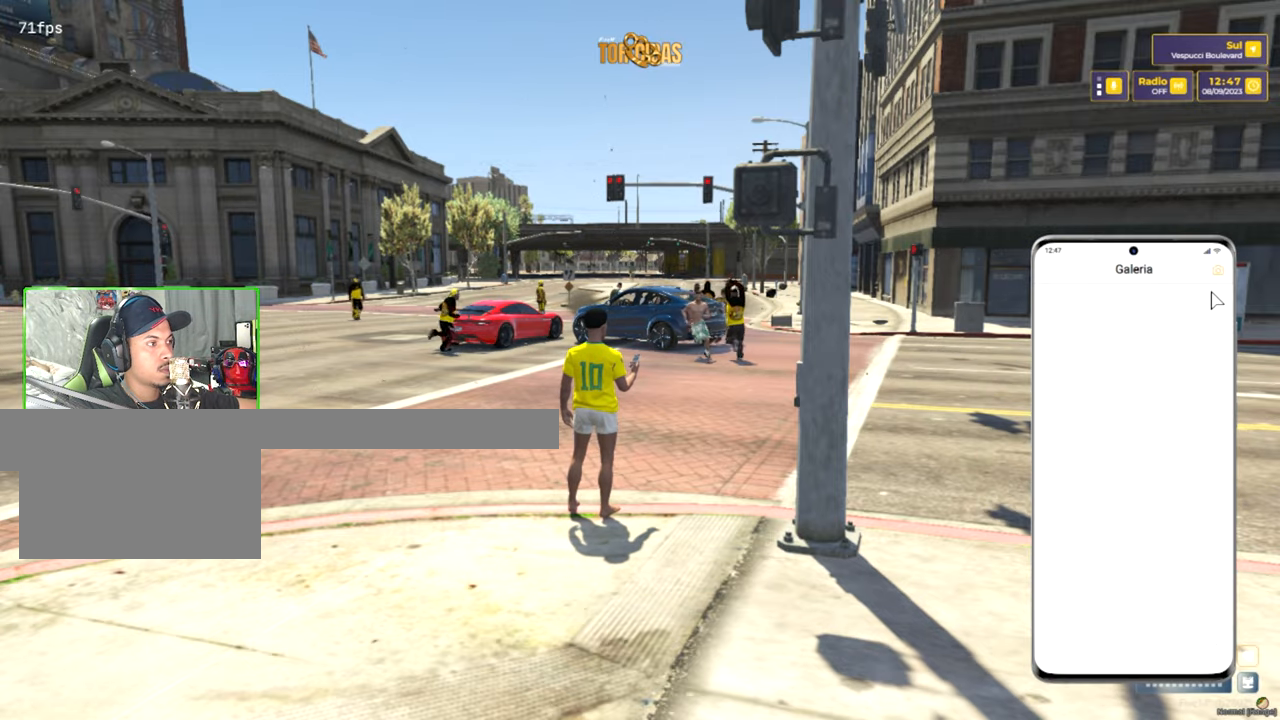
{"keys": [], "mouse": [], "mouse_move": "still", "events": [[334, "mouse_left", "down"], [434, "mouse_left", "up"]]}
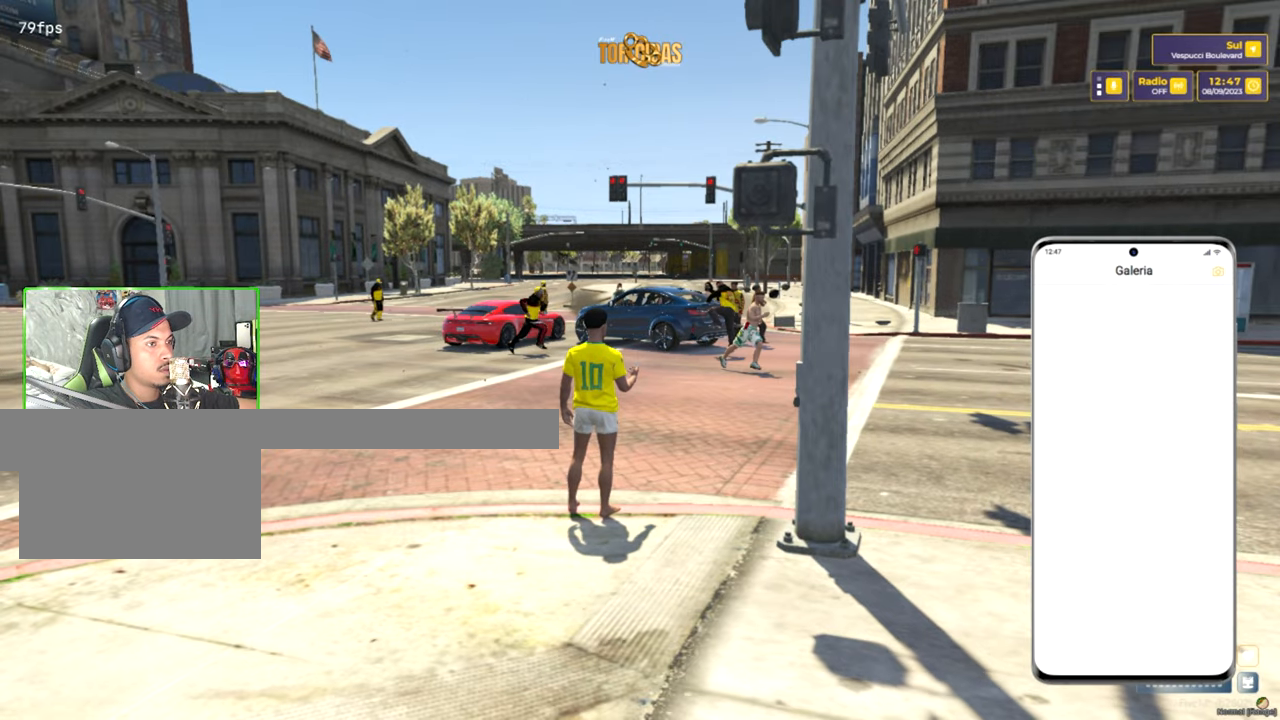
{"keys": [], "mouse": ["wheel"], "mouse_move": "left", "events": [[350, "mouse_wheel", "down"], [400, "mouse_wheel", "up"], [450, "mouse_wheel", "down"]]}
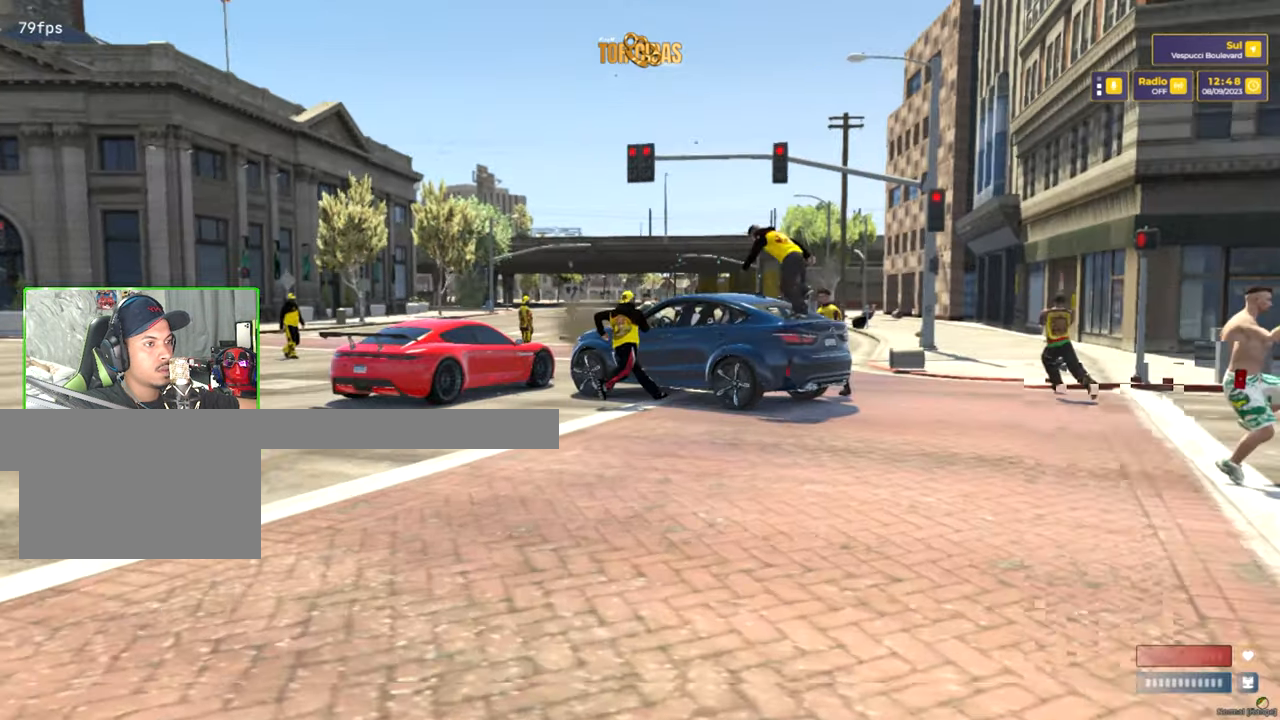
{"keys": [], "mouse": [], "mouse_move": "up-right", "events": [[50, "mouse_wheel", "up"], [234, "mouse_wheel", "down"], [350, "mouse_wheel", "up"]]}
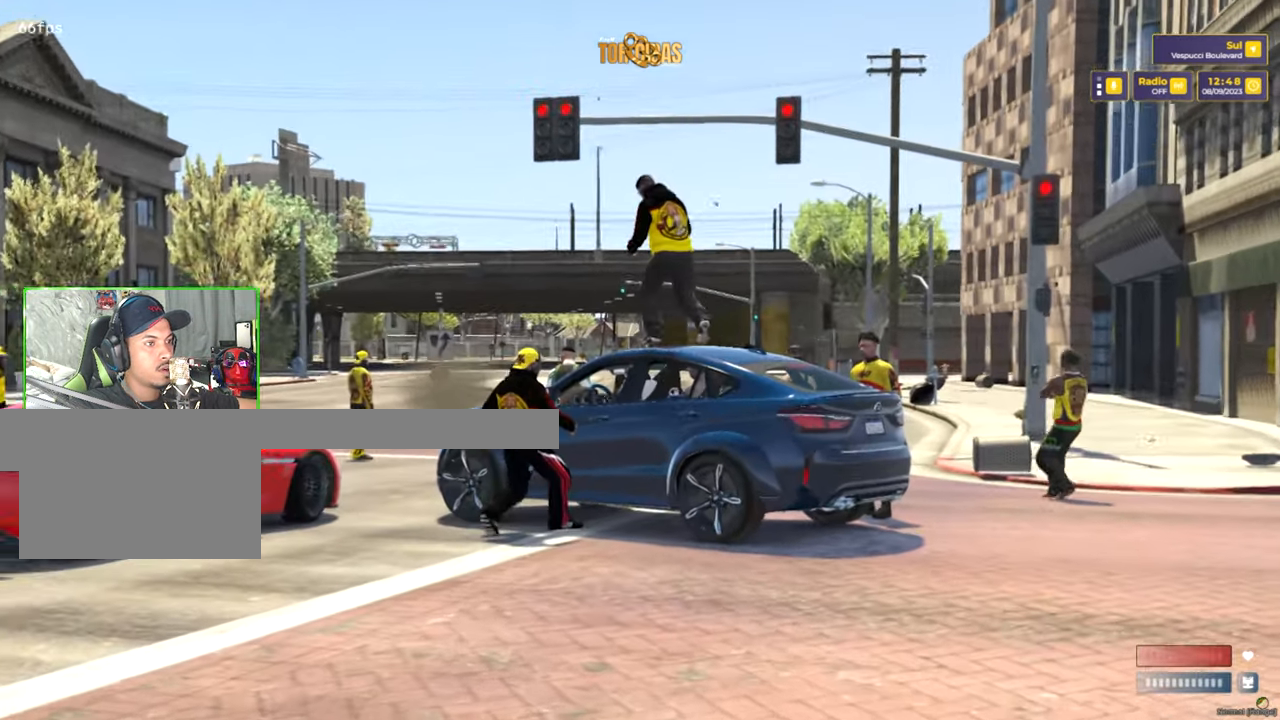
{"keys": [], "mouse": [], "mouse_move": "still", "events": []}
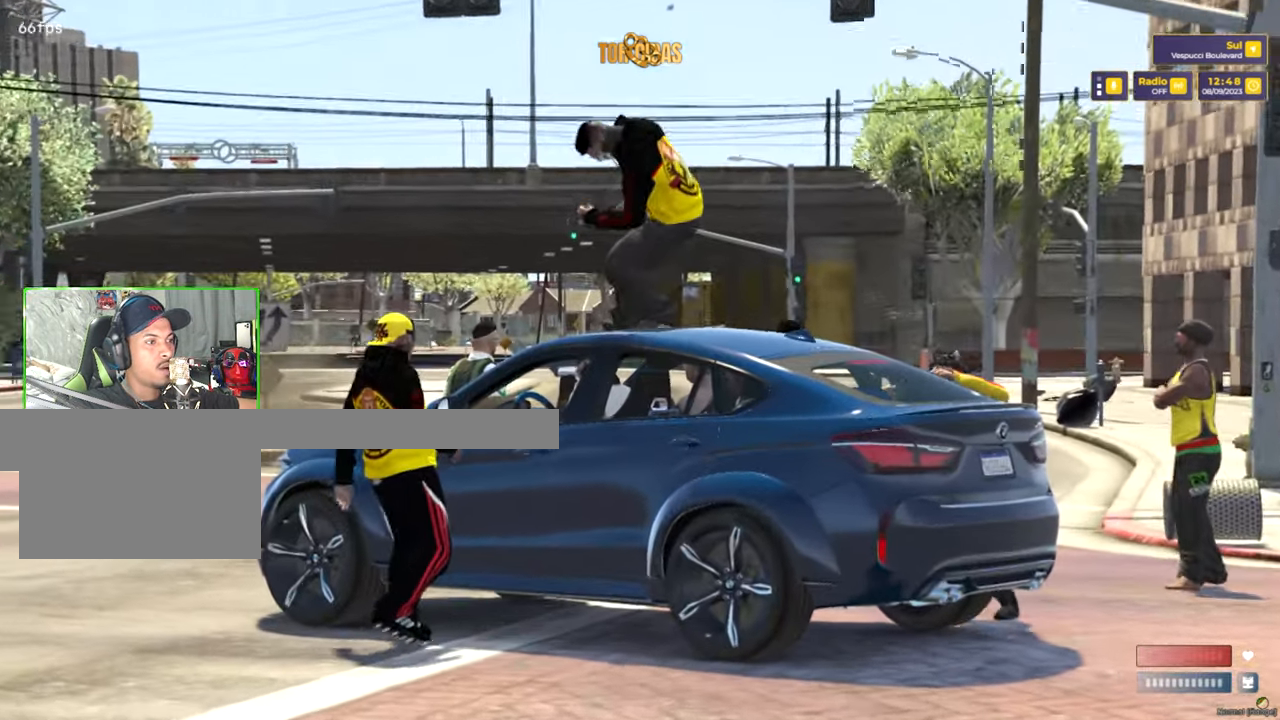
{"keys": [], "mouse": [], "mouse_move": "still", "events": [[167, "mouse_wheel", "down"], [267, "mouse_wheel", "up"]]}
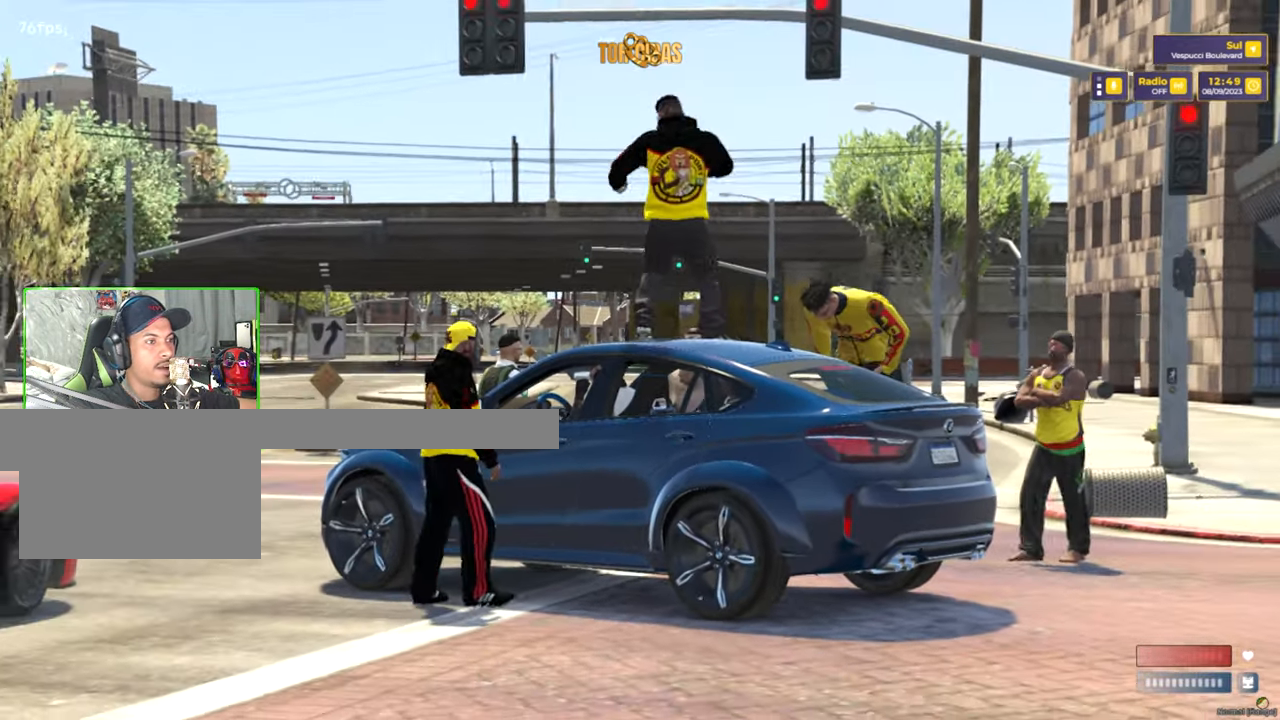
{"keys": [], "mouse": [], "mouse_move": "still", "events": []}
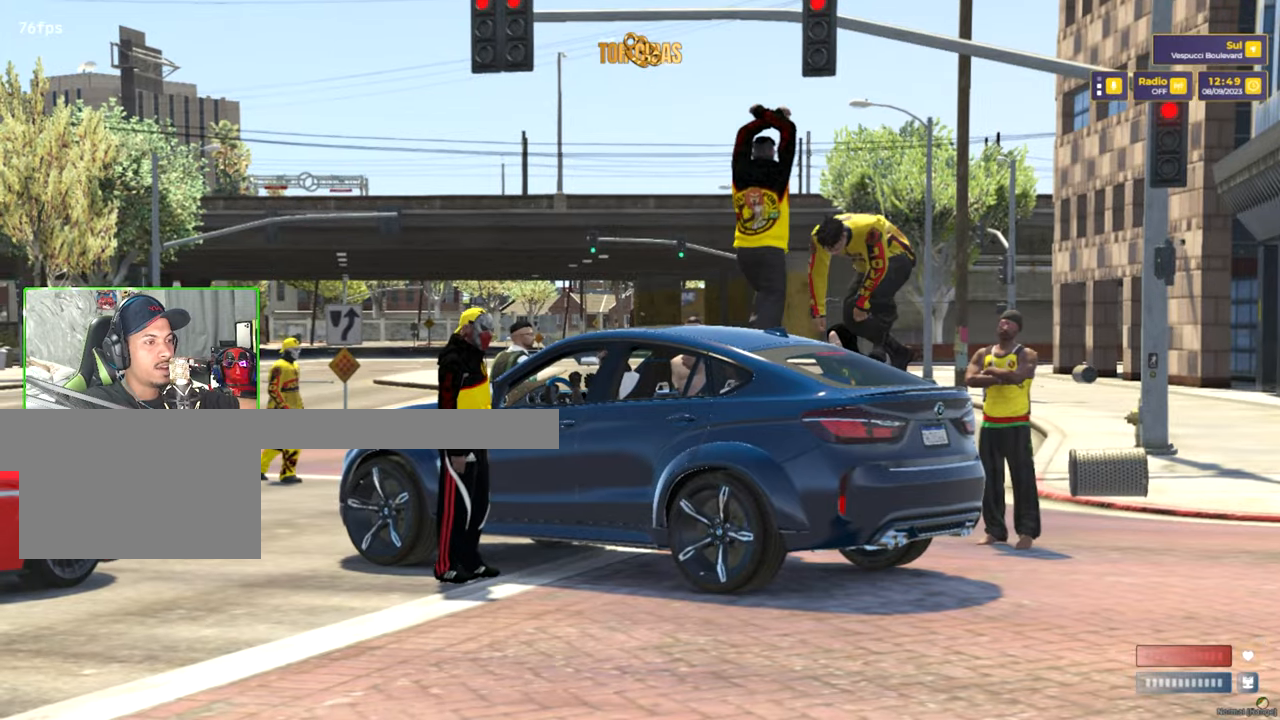
{"keys": [], "mouse": [], "mouse_move": "still", "events": []}
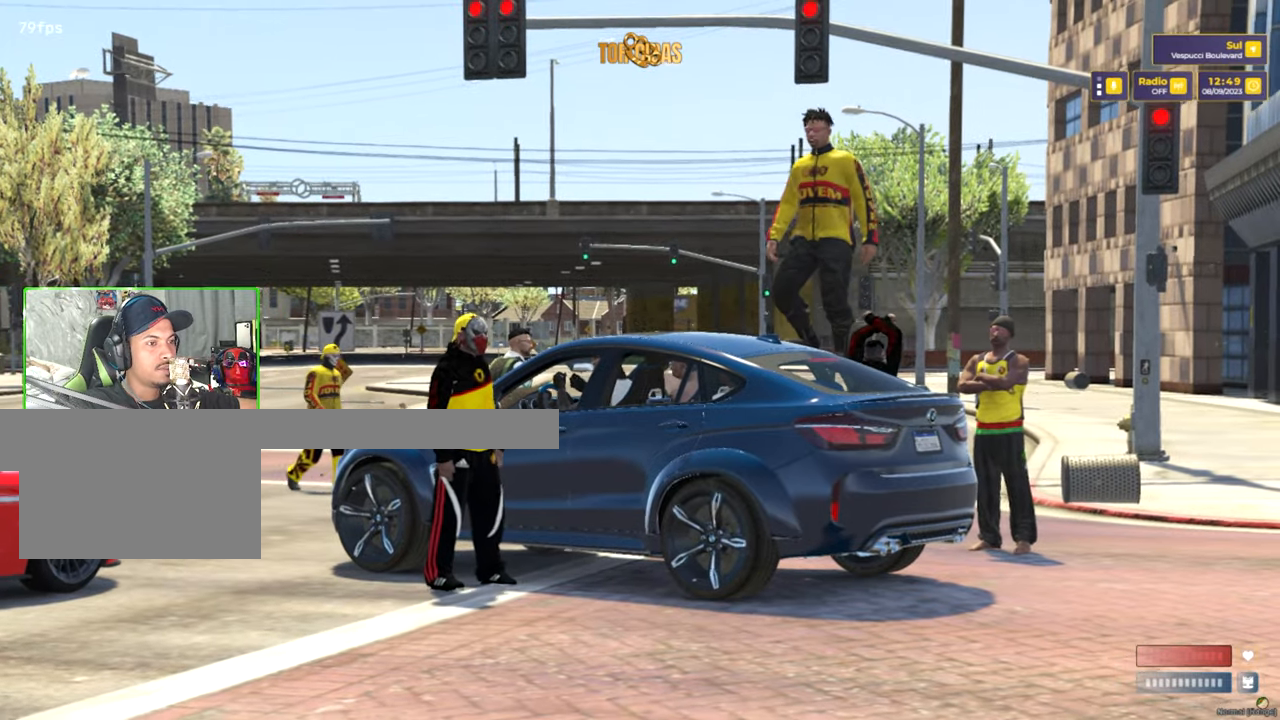
{"keys": [], "mouse": [], "mouse_move": "still", "events": []}
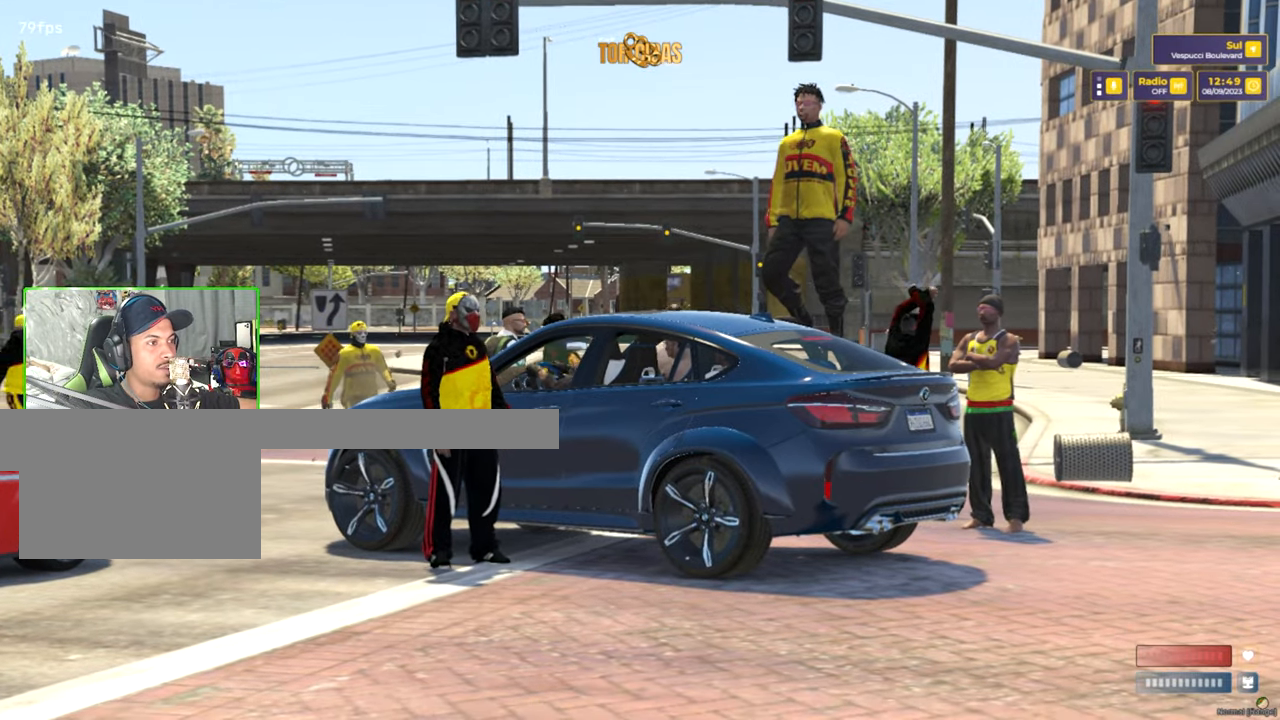
{"keys": [], "mouse": [], "mouse_move": "still", "events": []}
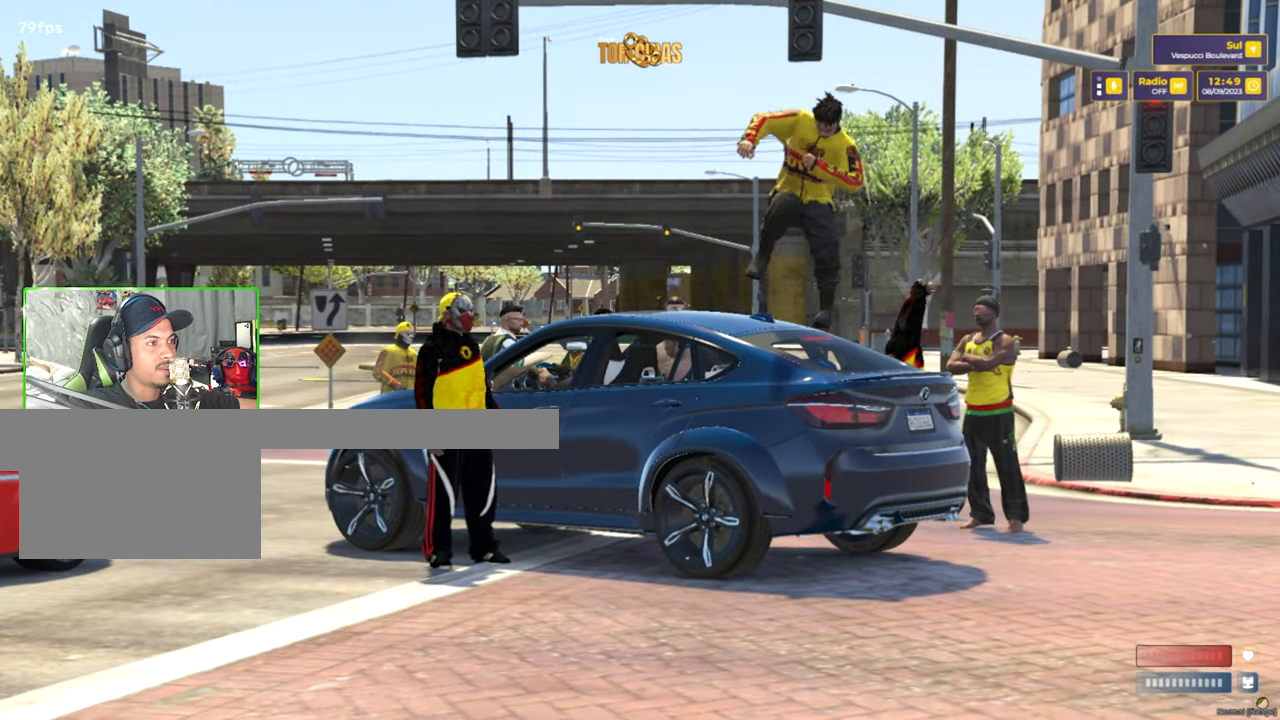
{"keys": [], "mouse": [], "mouse_move": "still", "events": []}
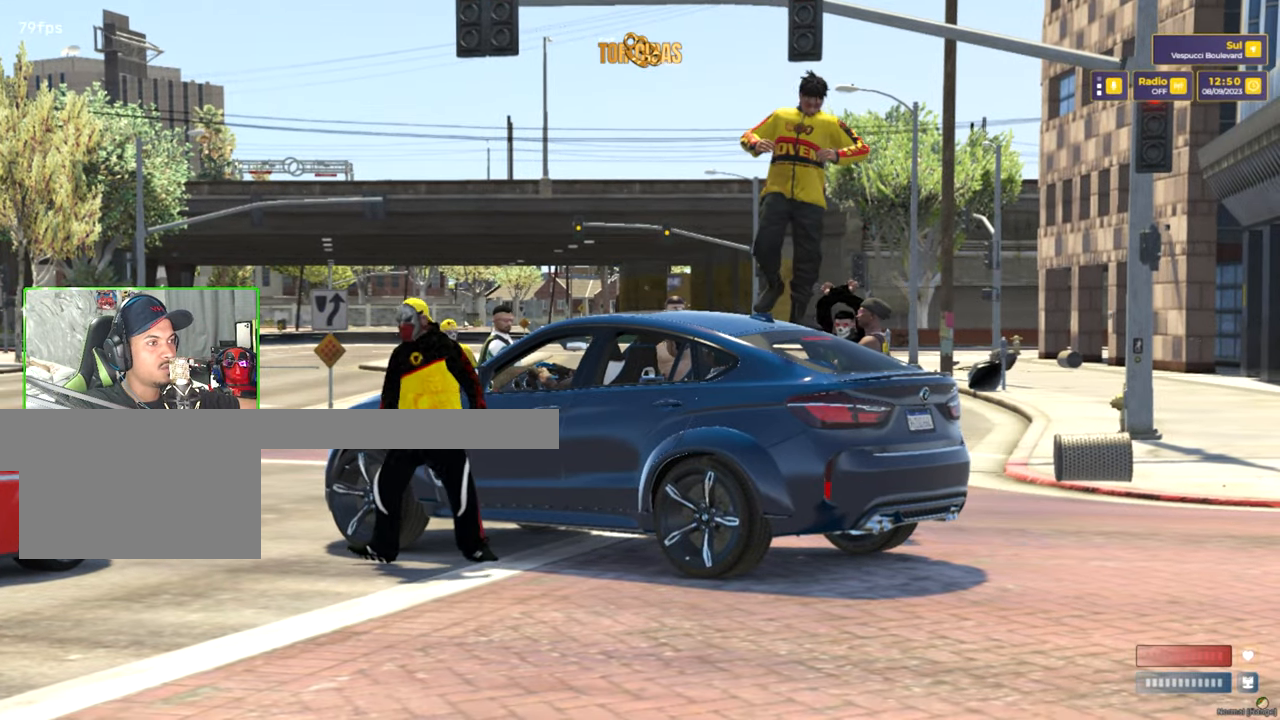
{"keys": [], "mouse": ["wheel"], "mouse_move": "still", "events": [[500, "mouse_wheel", "down"]]}
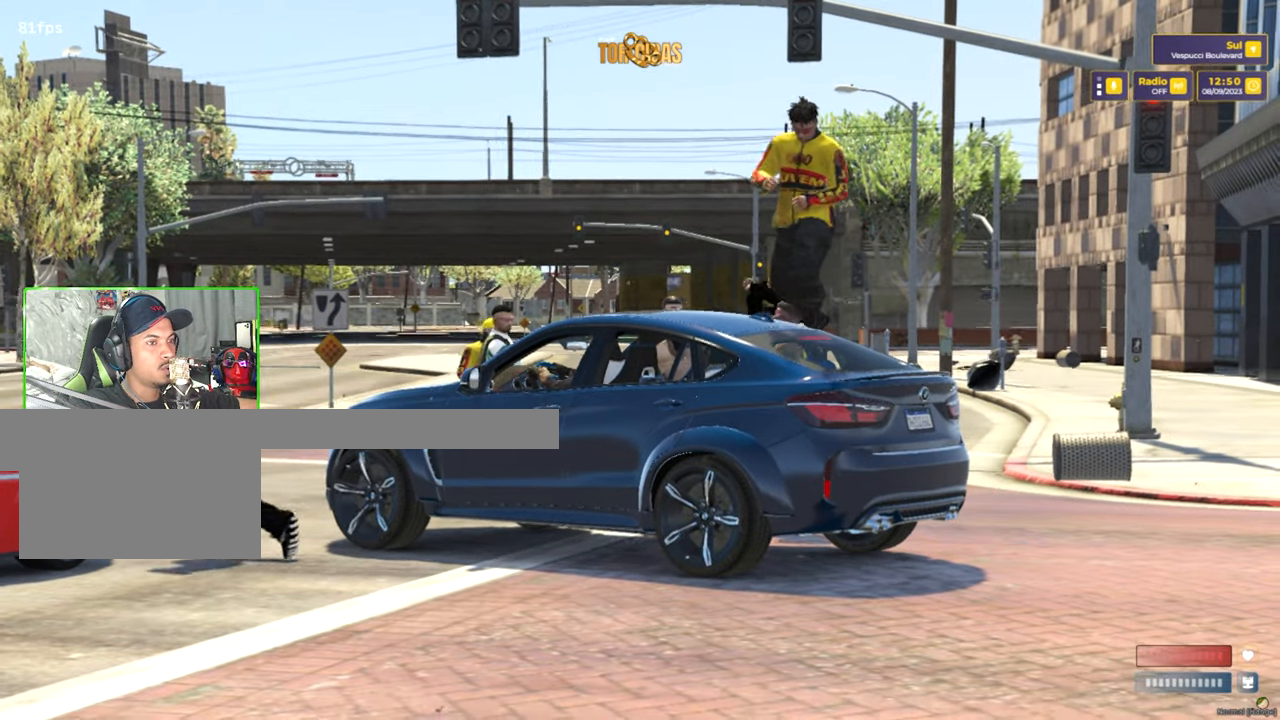
{"keys": [], "mouse": [], "mouse_move": "still", "events": [[100, "mouse_wheel", "up"], [283, "mouse_wheel", "down"], [366, "mouse_wheel", "up"]]}
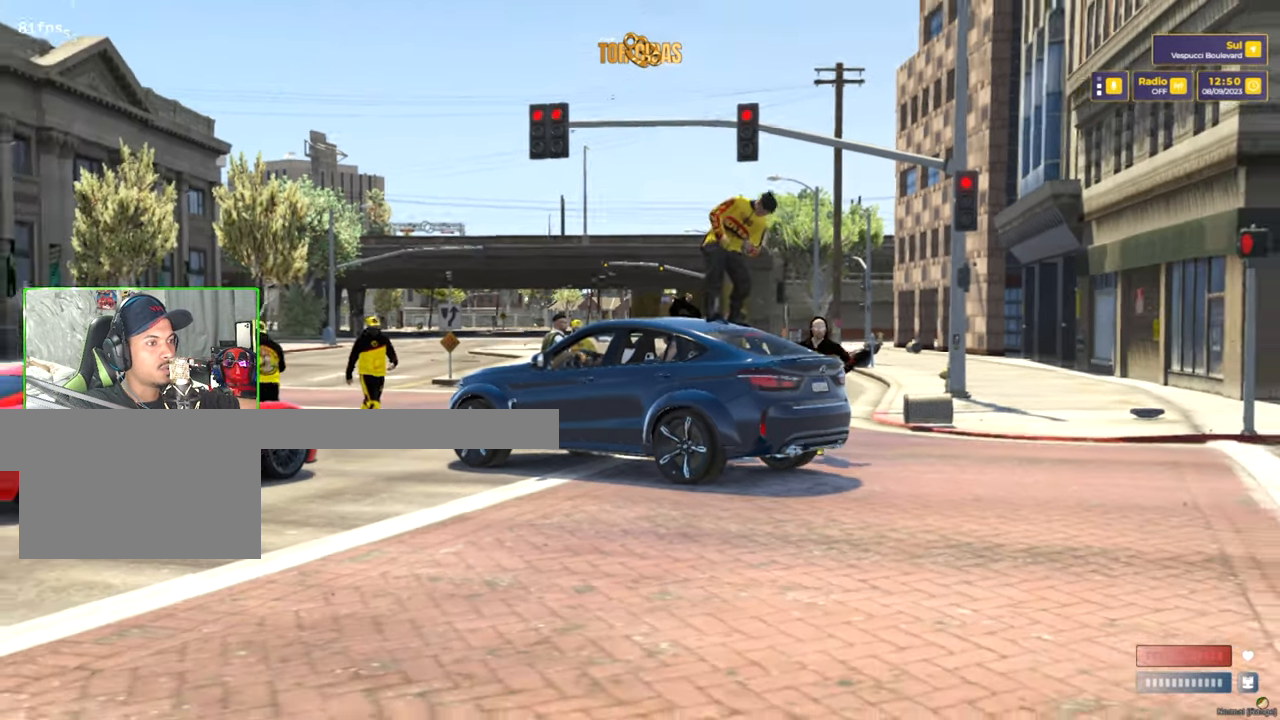
{"keys": [], "mouse": [], "mouse_move": "still", "events": [[16, "mouse_wheel", "down"], [100, "mouse_wheel", "up"]]}
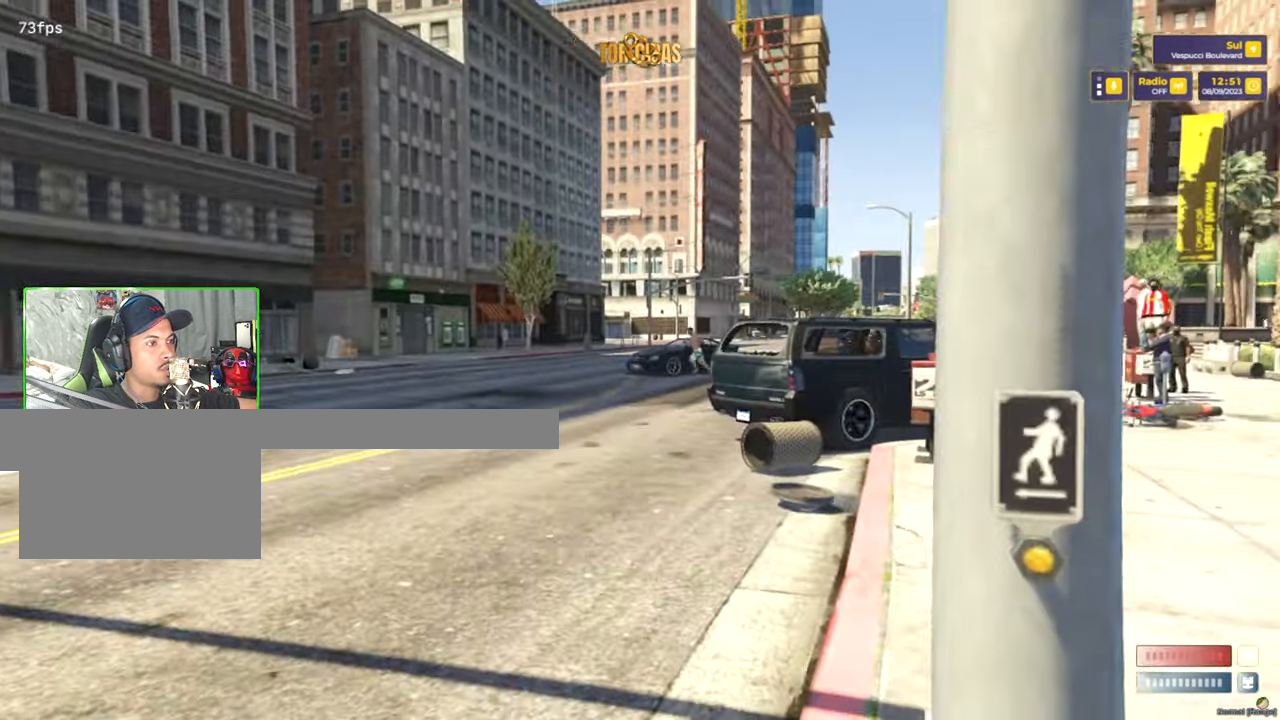
{"keys": [], "mouse": [], "mouse_move": "still", "events": []}
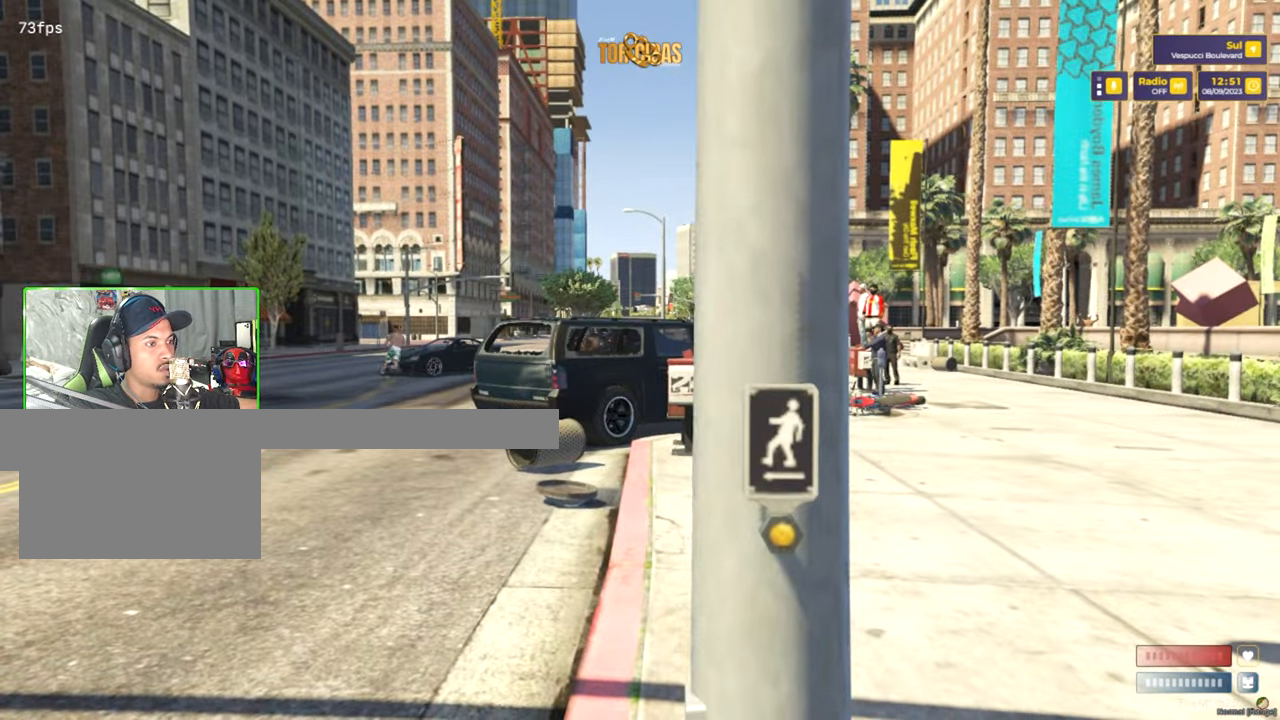
{"keys": ["a"], "mouse": [], "mouse_move": "right", "events": [[366, "a", "down"]]}
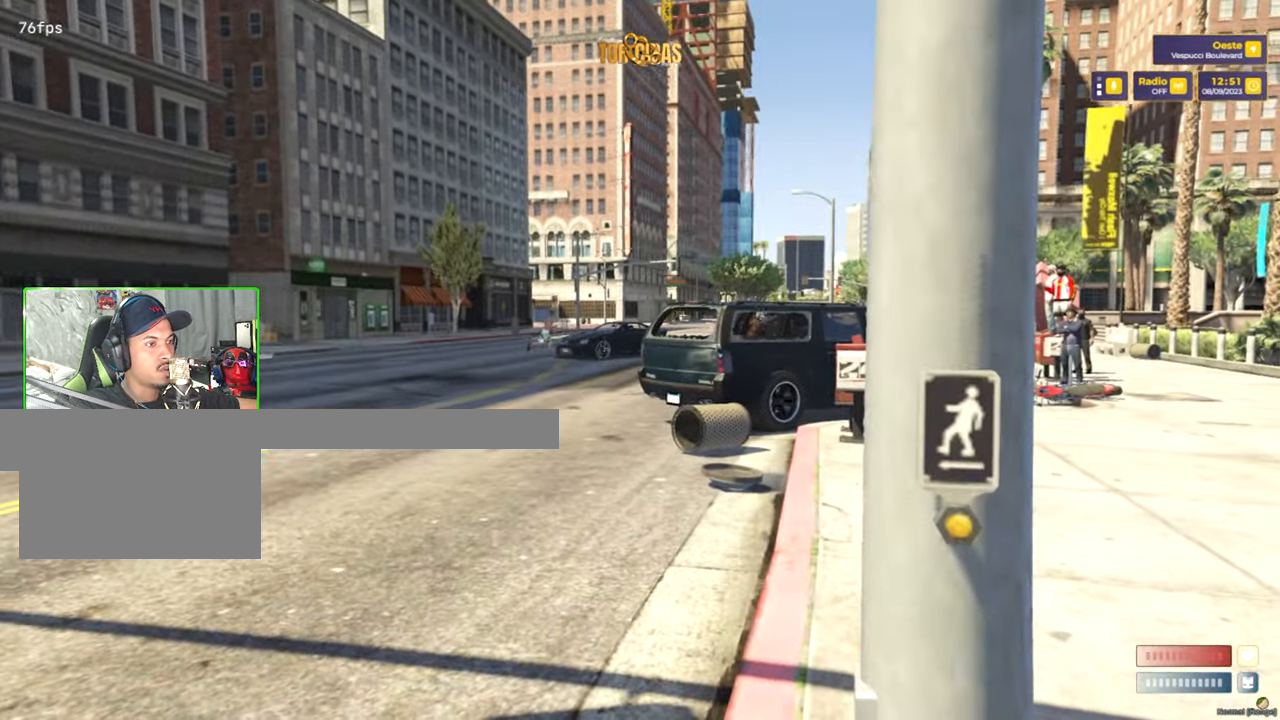
{"keys": [], "mouse": [], "mouse_move": "right", "events": [[150, "a", "up"]]}
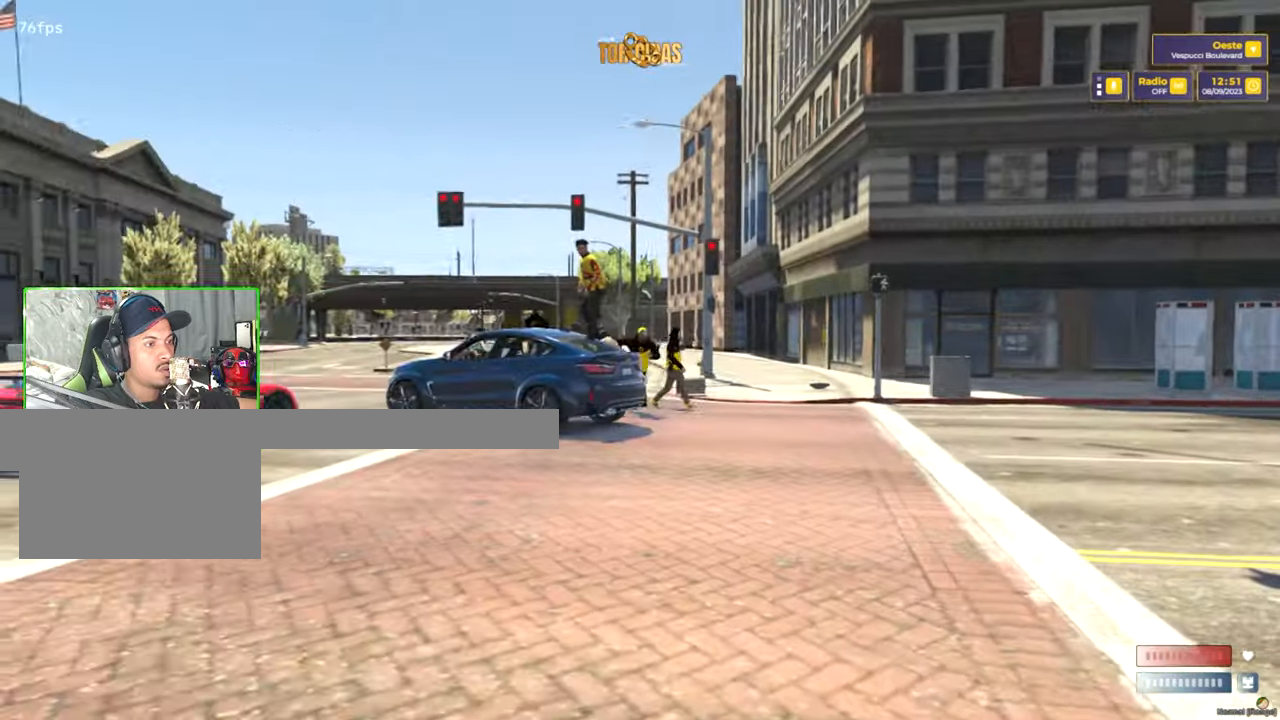
{"keys": [], "mouse": ["wheel"], "mouse_move": "still", "events": [[83, "mouse_wheel", "down"], [217, "mouse_wheel", "up"], [400, "mouse_wheel", "down"]]}
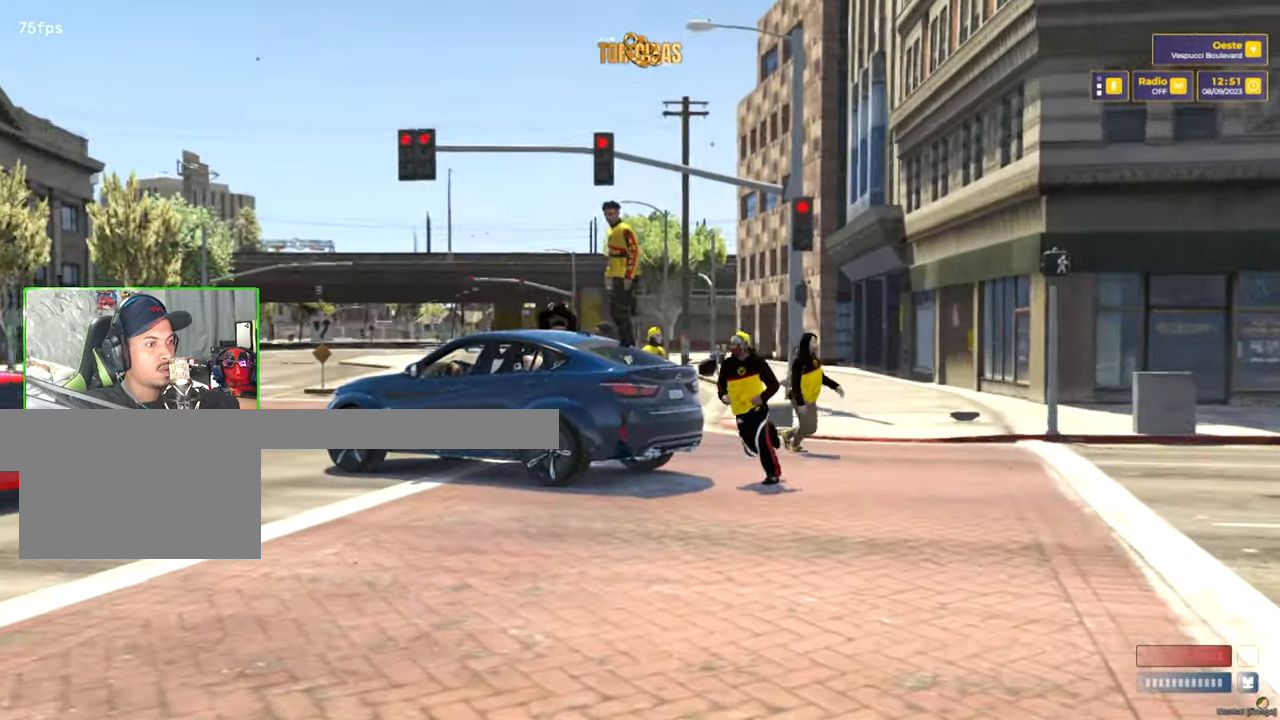
{"keys": [], "mouse": [], "mouse_move": "still", "events": [[50, "mouse_wheel", "up"], [183, "mouse_wheel", "down"], [283, "mouse_wheel", "up"]]}
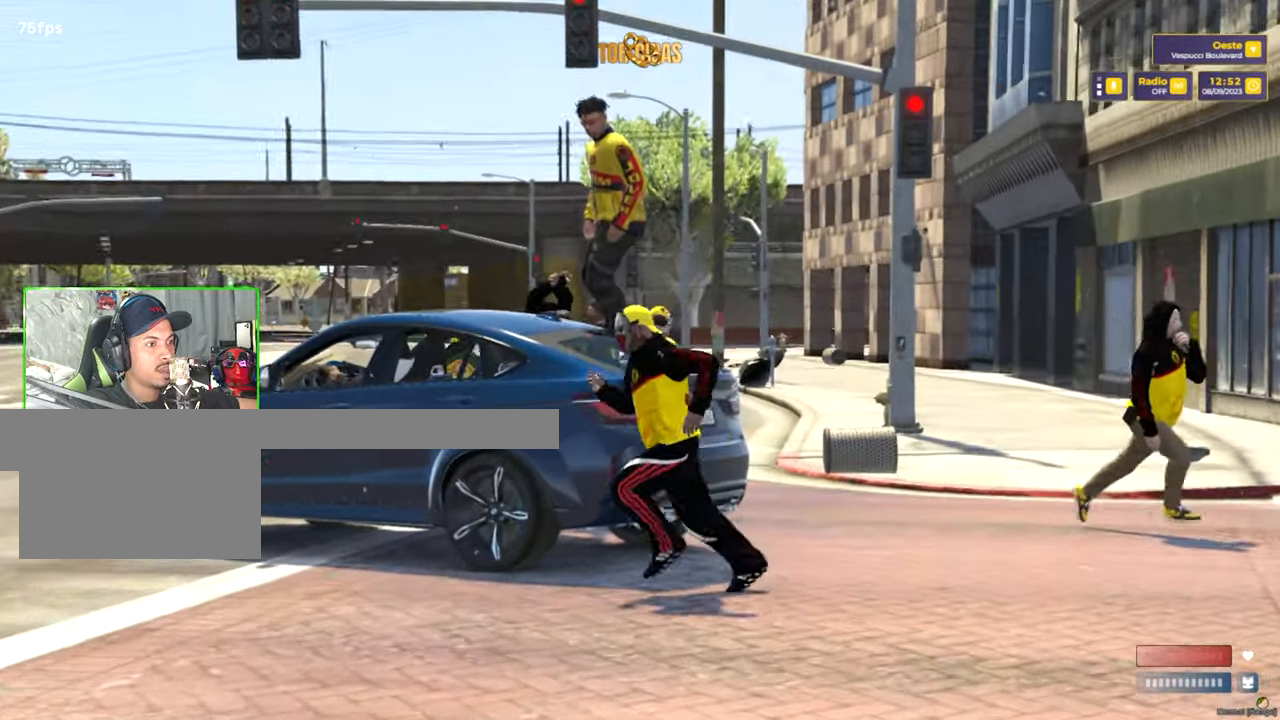
{"keys": [], "mouse": [], "mouse_move": "right", "events": []}
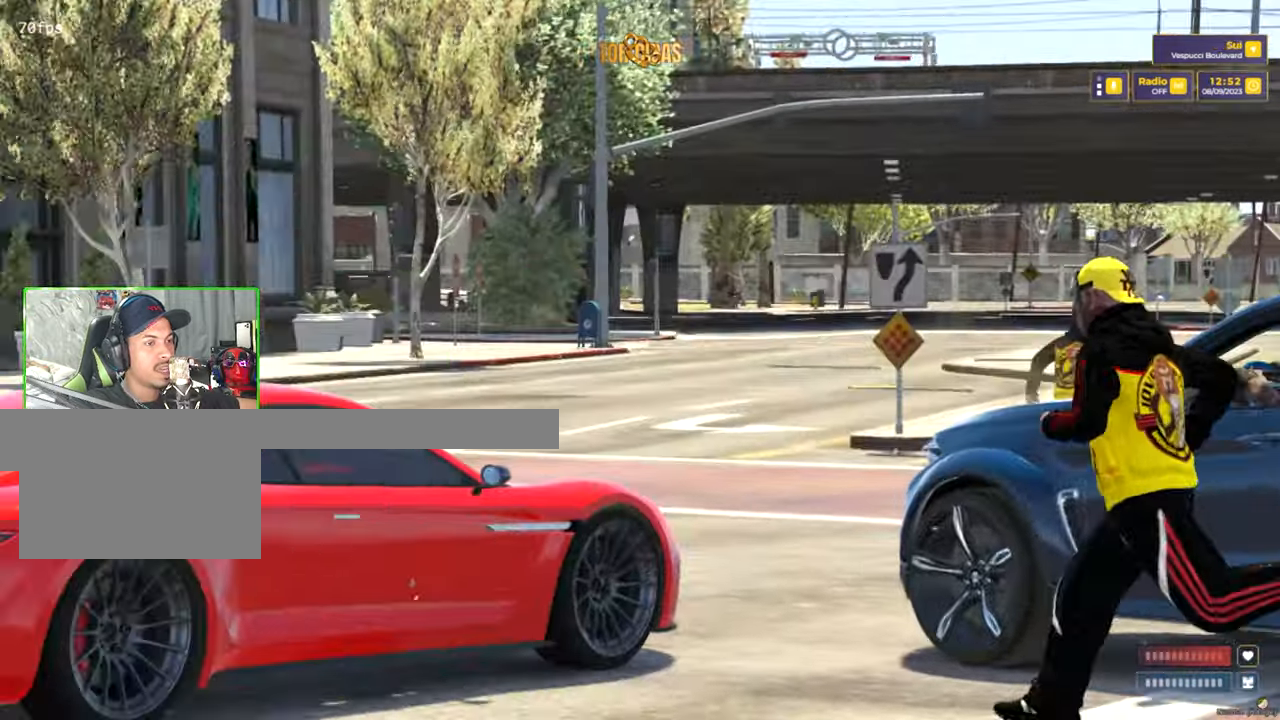
{"keys": [], "mouse": [], "mouse_move": "still", "events": [[350, "mouse_wheel", "down"], [500, "mouse_wheel", "up"]]}
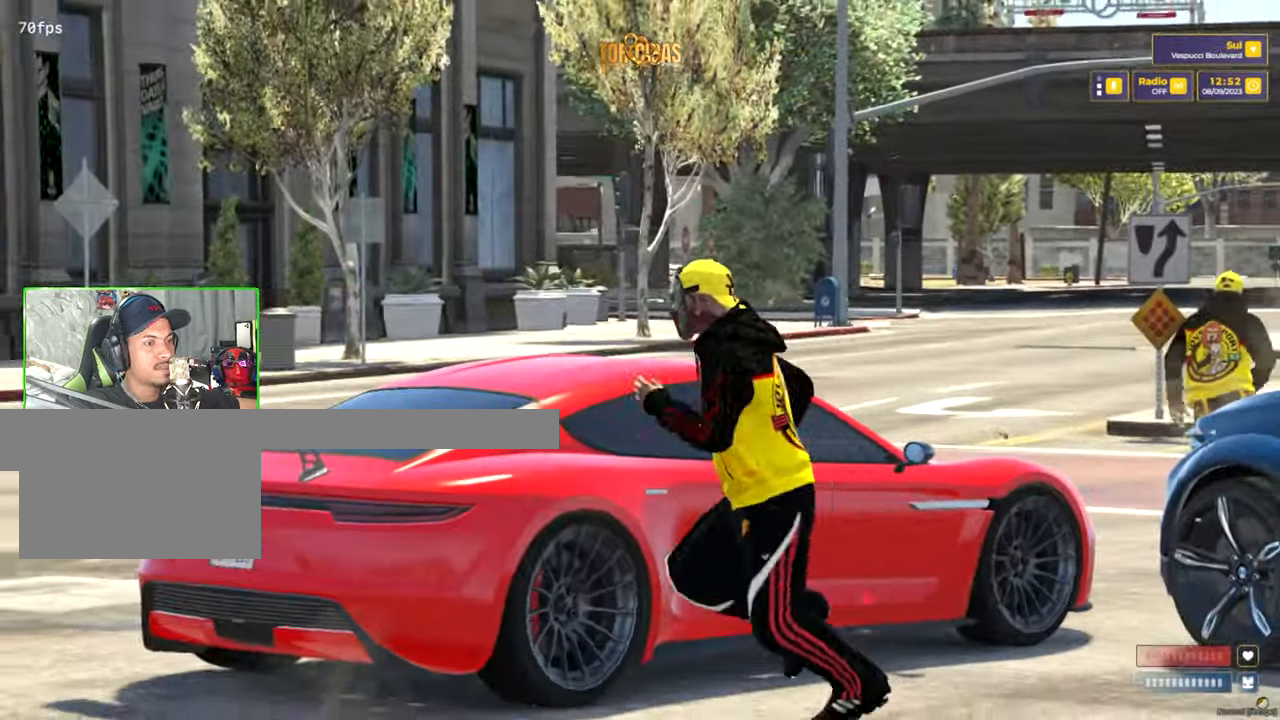
{"keys": [], "mouse": [], "mouse_move": "still", "events": []}
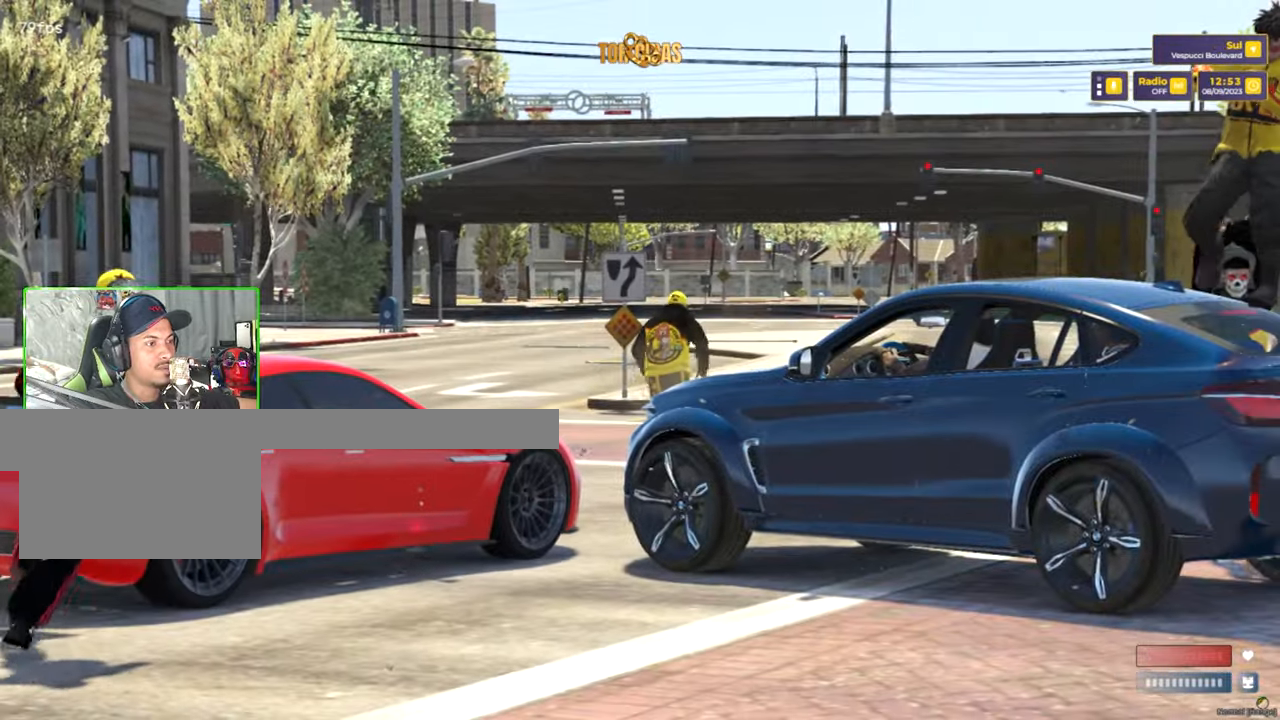
{"keys": [], "mouse": [], "mouse_move": "still", "events": []}
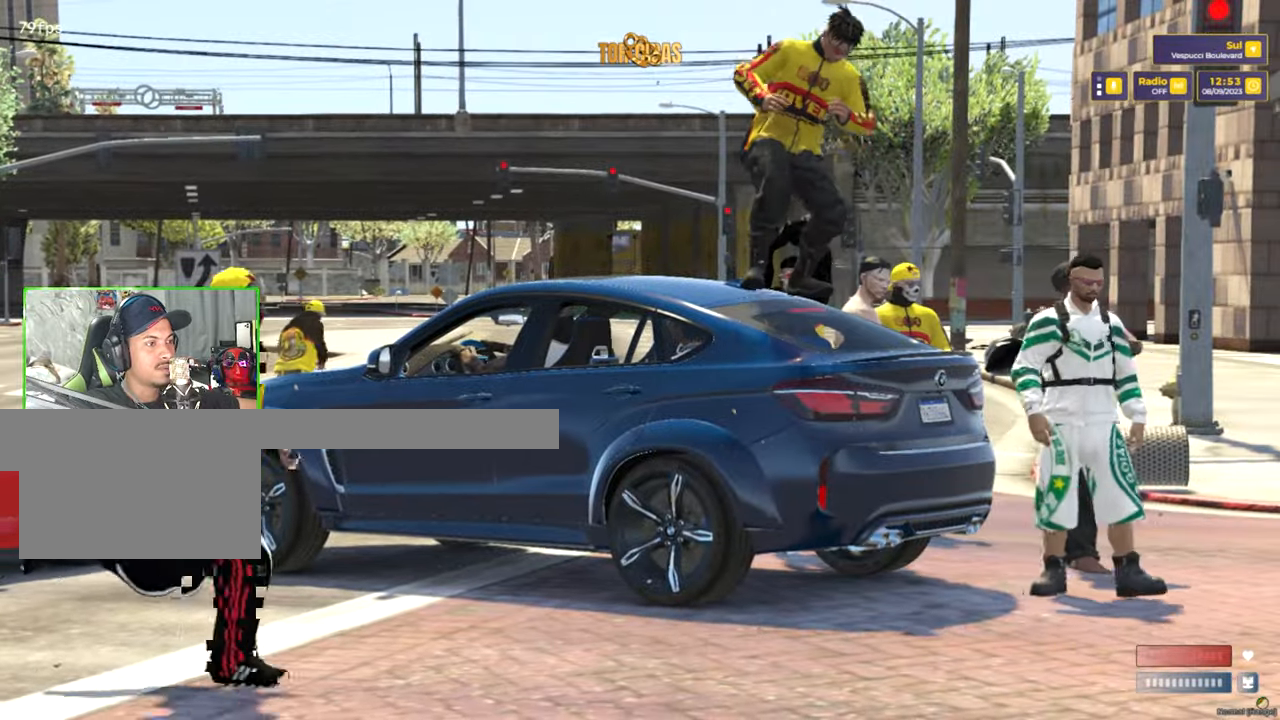
{"keys": [], "mouse": [], "mouse_move": "left", "events": []}
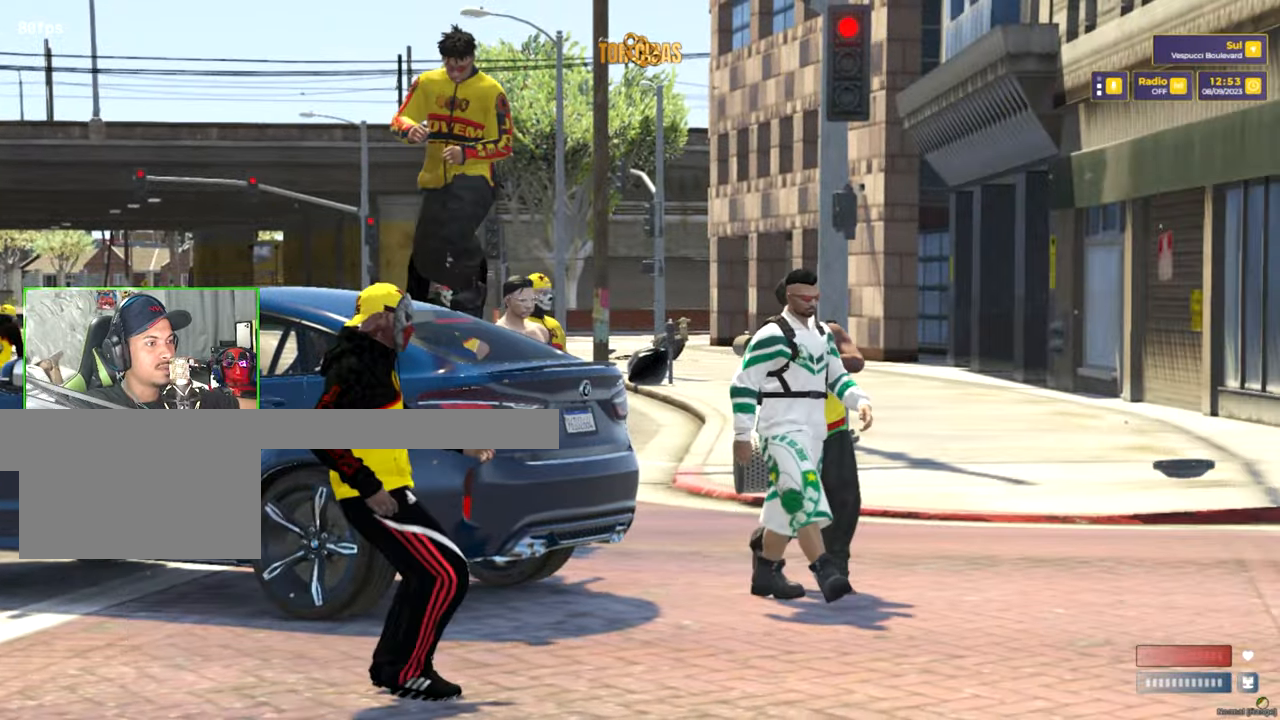
{"keys": [], "mouse": [], "mouse_move": "left", "events": []}
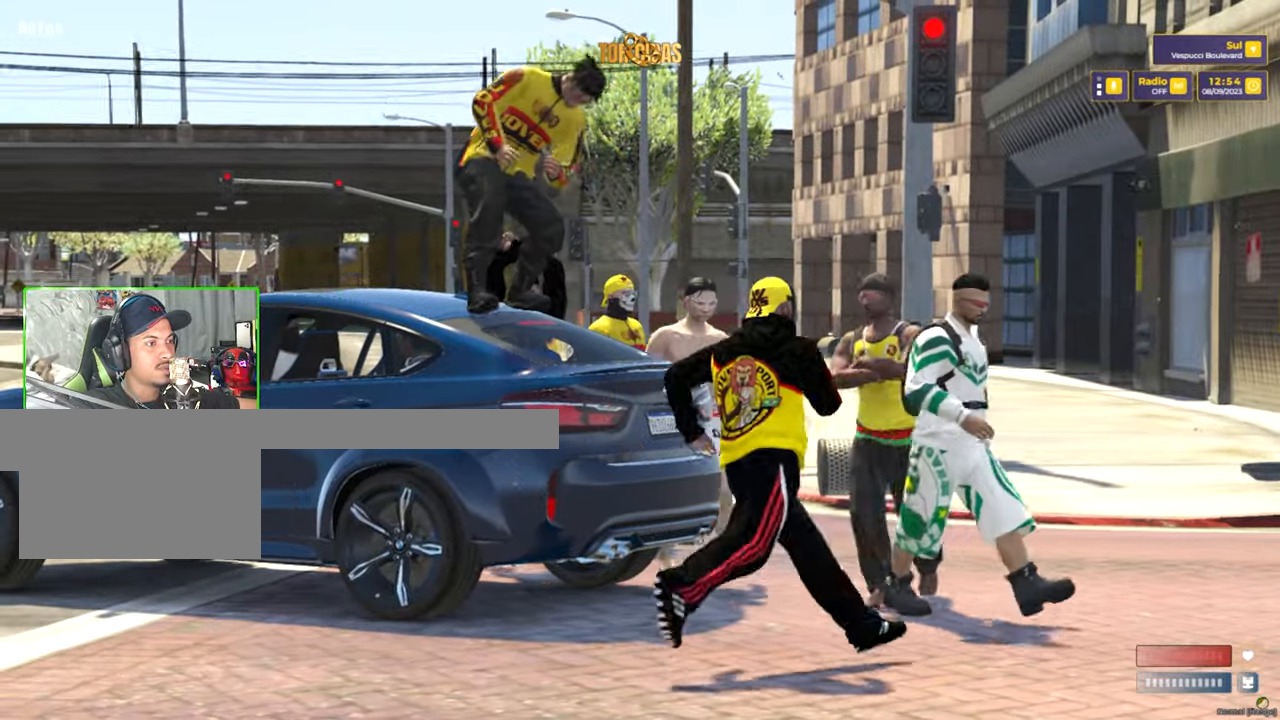
{"keys": [], "mouse": [], "mouse_move": "still", "events": []}
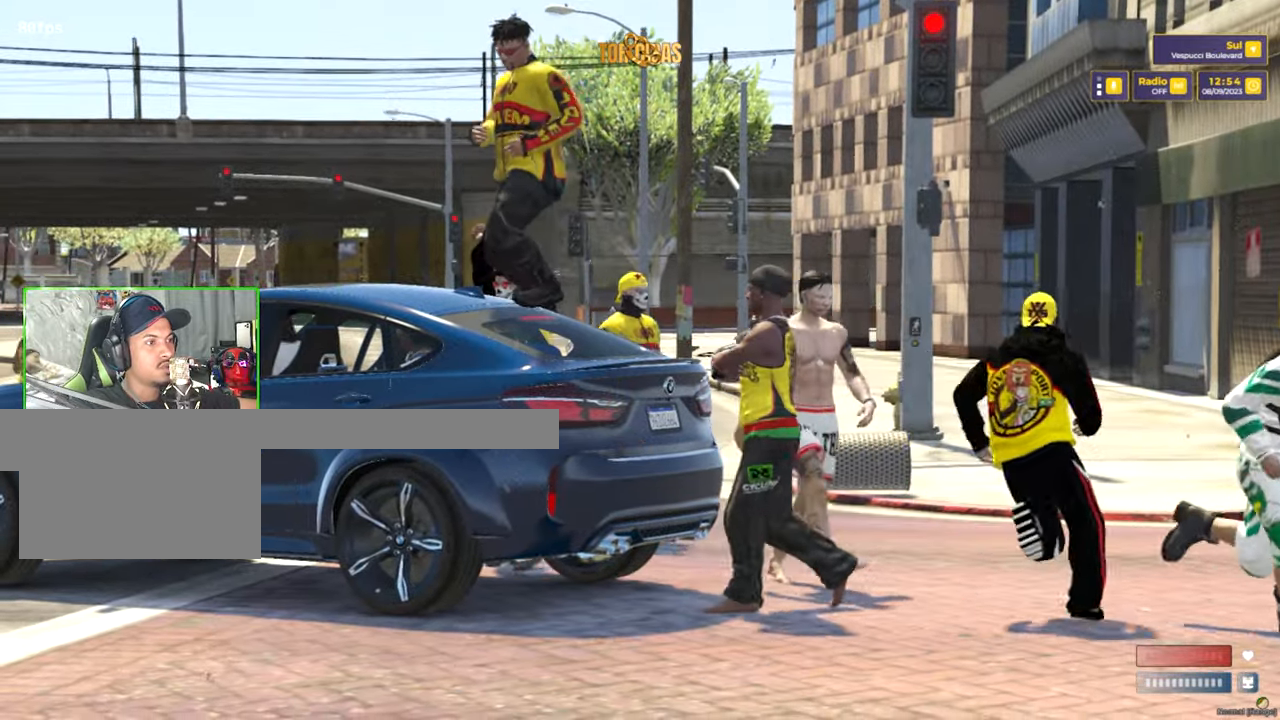
{"keys": [], "mouse": [], "mouse_move": "still", "events": []}